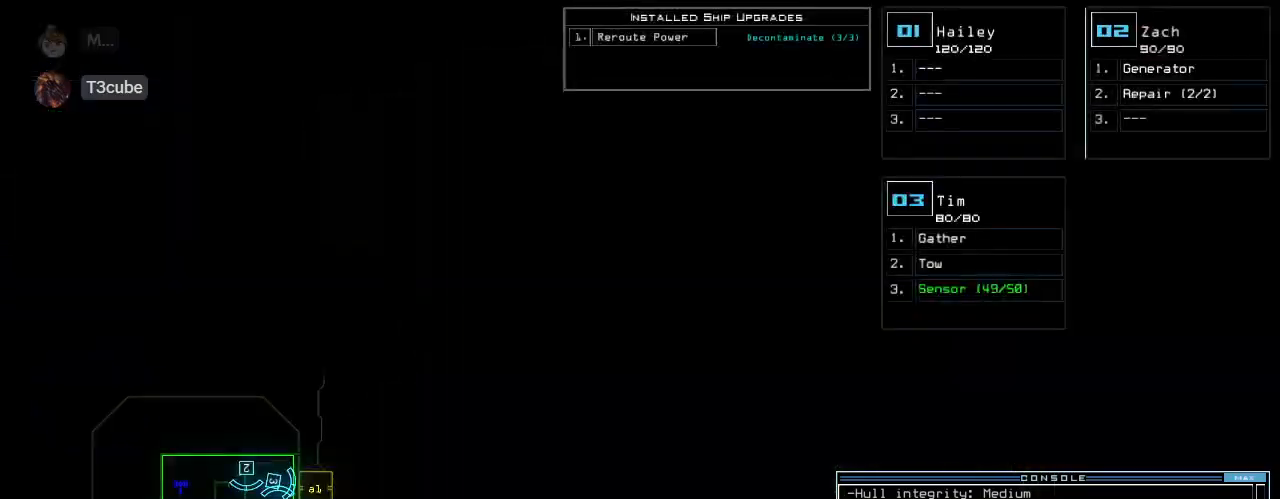
Gameplay with keyboard; each line is a JSON object with the keys held at the frame after it. "events" lists presses ("down") and releases ("up") of ".", "0", "1", "2", "3", "4", "5", "6", "7", "8", "9", "a", "b", "backspace", "c", "caps_lock", "comma", "ctrl_l", "ctrl_r", "d", "down", "e", "equals", "escape", "f", "g", "h", "i", "j", "k", "l", "left", "m", "minus", "n", "o", "p", "q", "quote", "r", "return", "right", "s", "semicolon", "shift_l", "space", "t", "tab", "tilde", "u", "up", "v", "w", "x", "y" and "z" between this image and that frame as [ms after this image, input, new state], when the widget could be followed in between. No other keys are recorded. Mouse input is not recorded. Not read: other_keys shift_r.
{"keys": ["2", "up"], "events": [[438, "2", "down"], [458, "up", "down"]]}
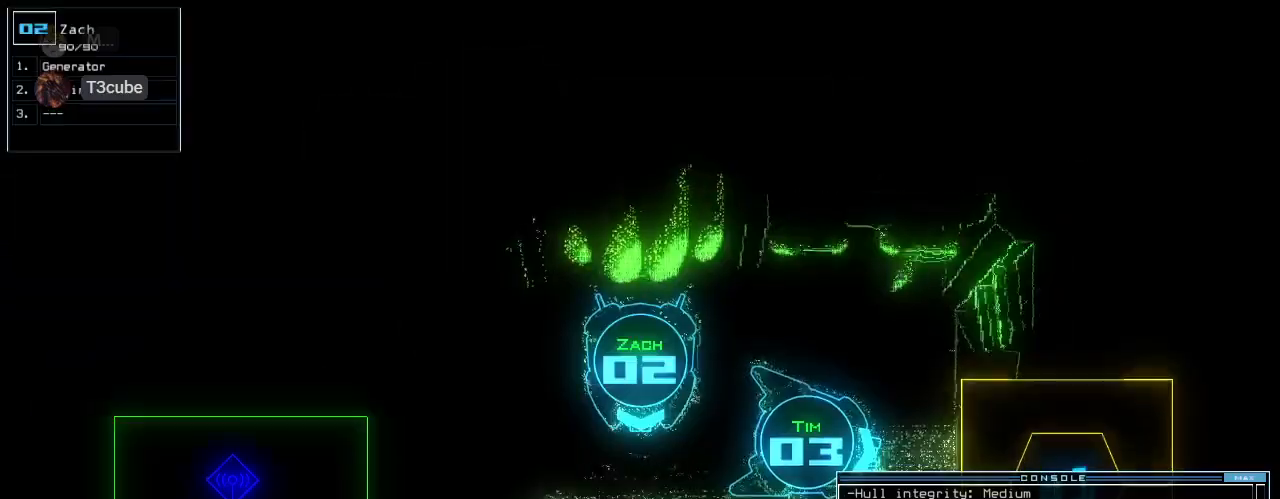
{"keys": ["left", "up"], "events": [[21, "2", "up"], [146, "left", "down"]]}
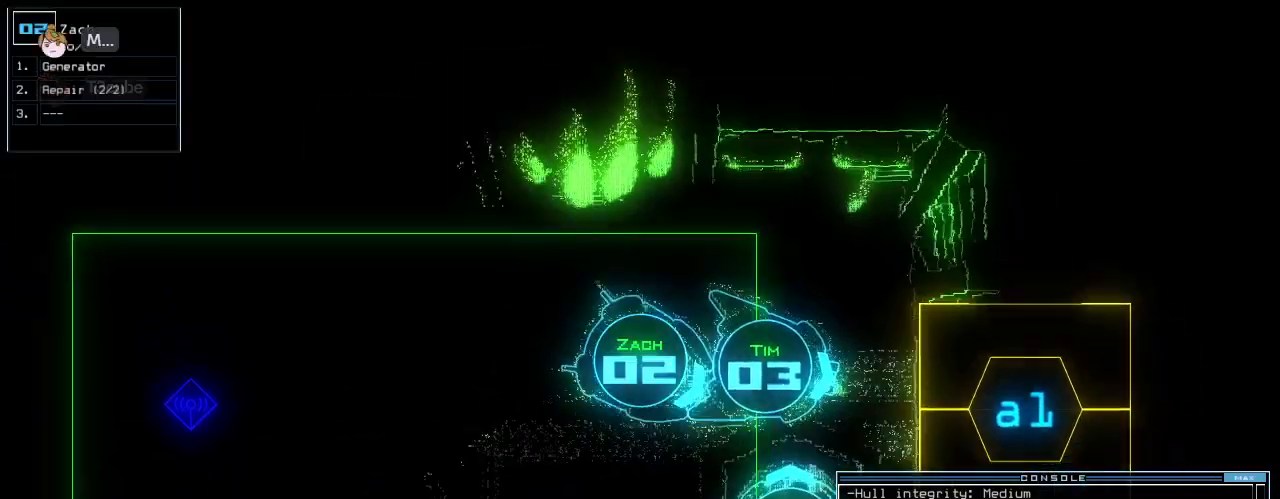
{"keys": ["down"]}
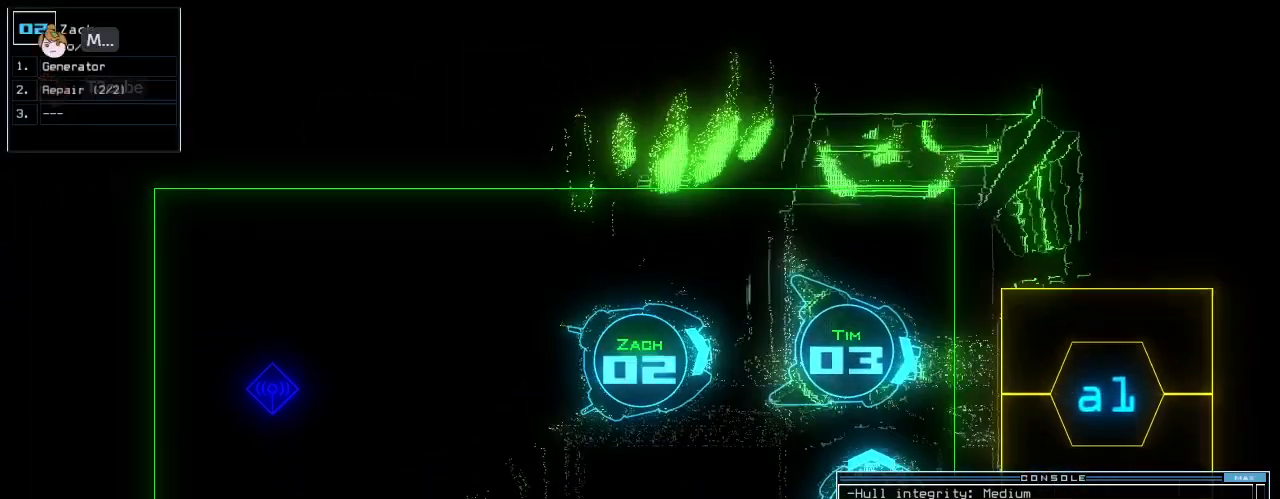
{"keys": [], "events": [[104, "down", "up"], [188, "space", "down"], [271, "space", "up"]]}
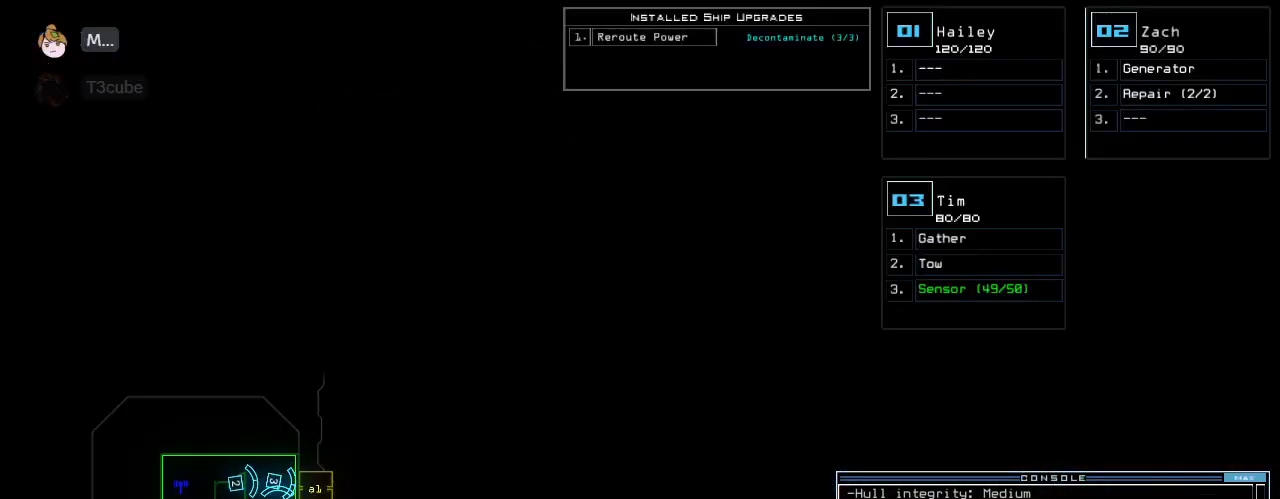
{"keys": ["down", "right"], "events": [[188, "1", "down"], [208, "right", "down"], [250, "1", "up"], [417, "down", "down"]]}
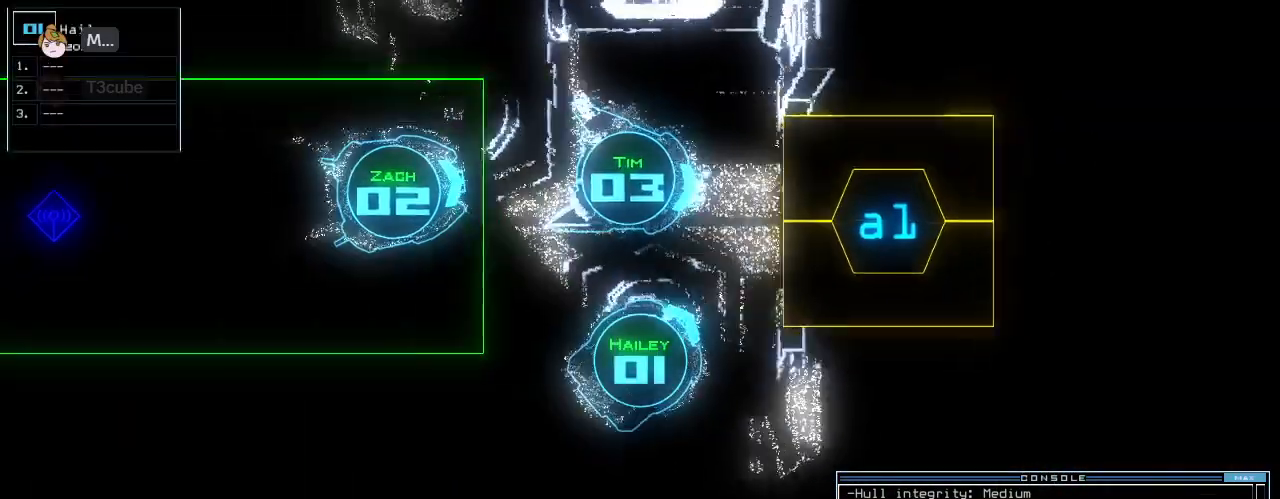
{"keys": [], "events": [[146, "right", "up"], [312, "down", "up"], [417, "space", "down"], [479, "space", "up"]]}
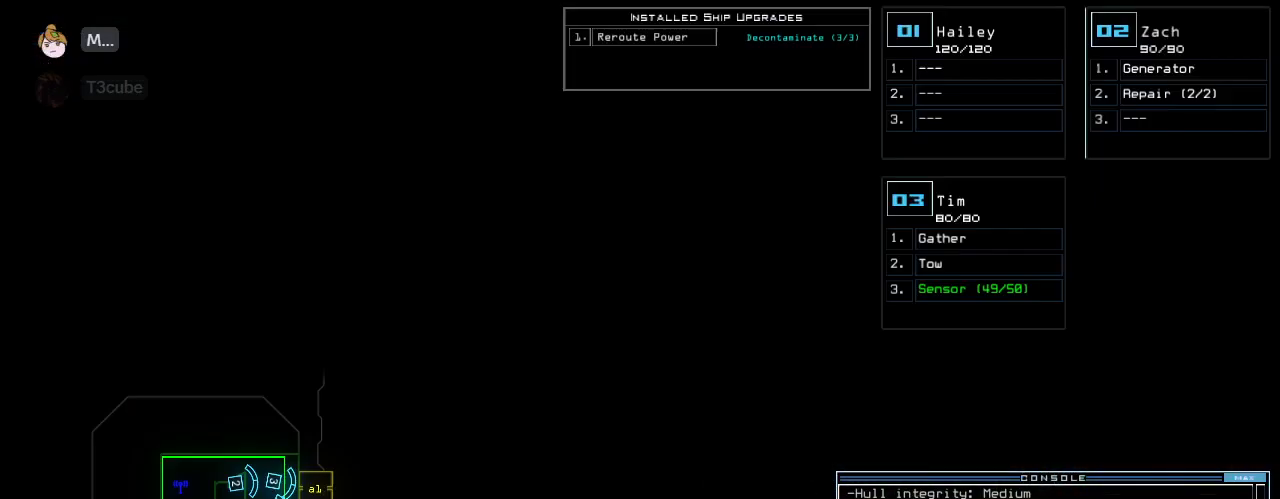
{"keys": [], "events": []}
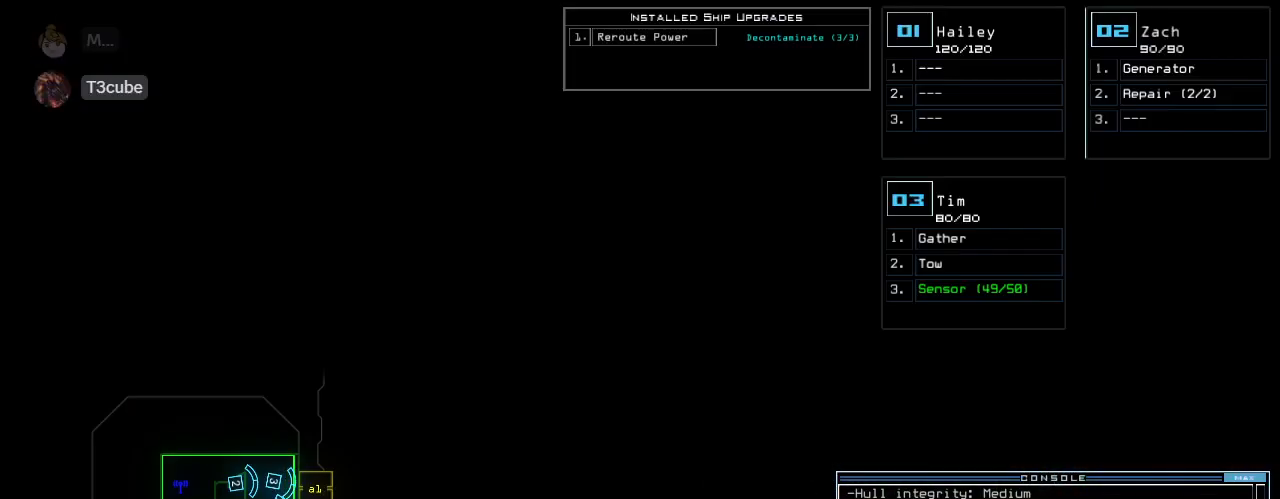
{"keys": [], "events": []}
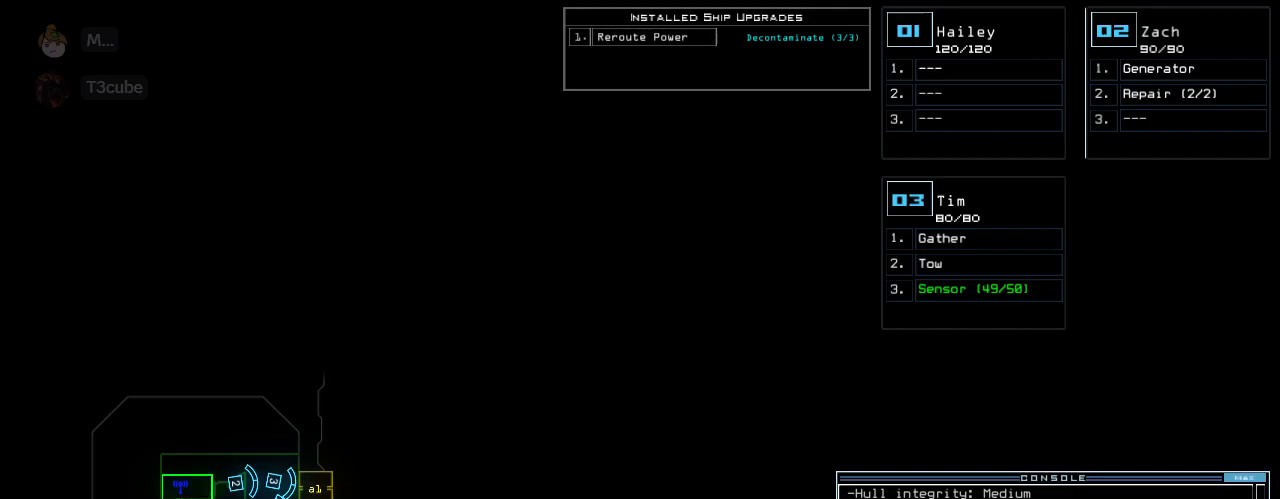
{"keys": [], "events": []}
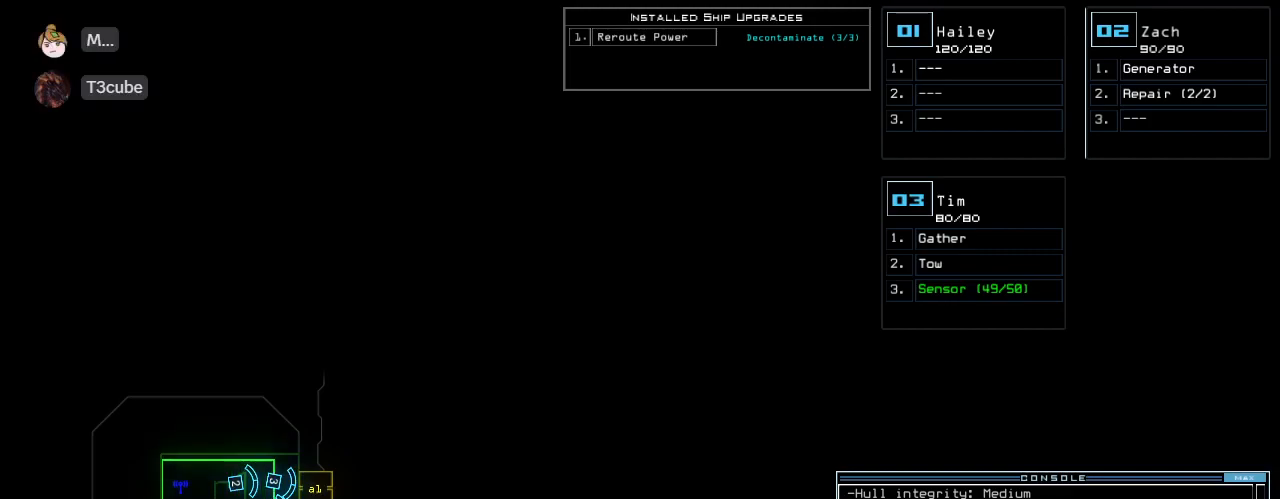
{"keys": [], "events": []}
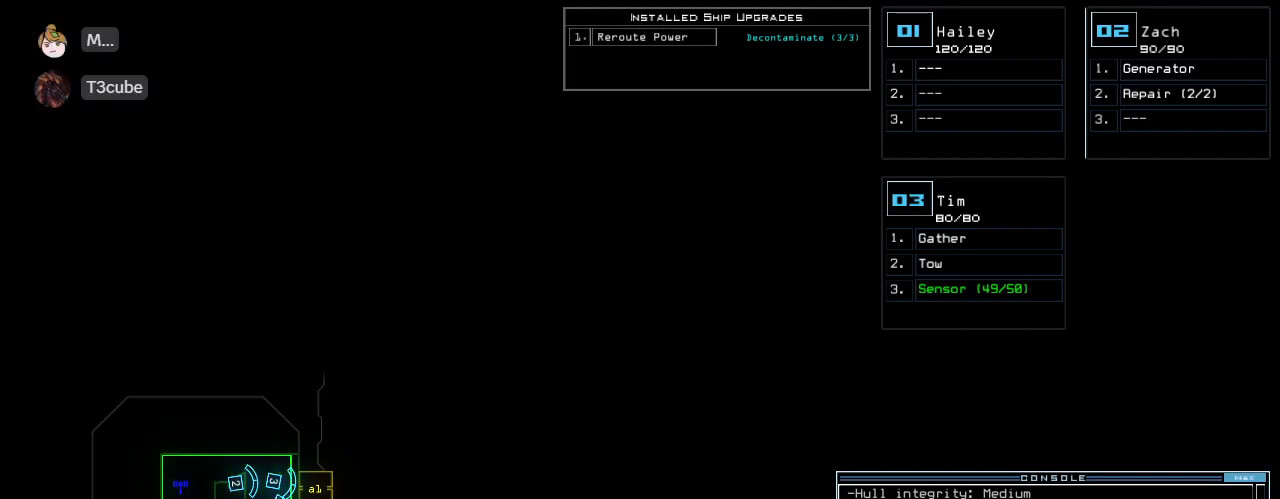
{"keys": [], "events": [[167, "3", "down"], [208, "3", "up"]]}
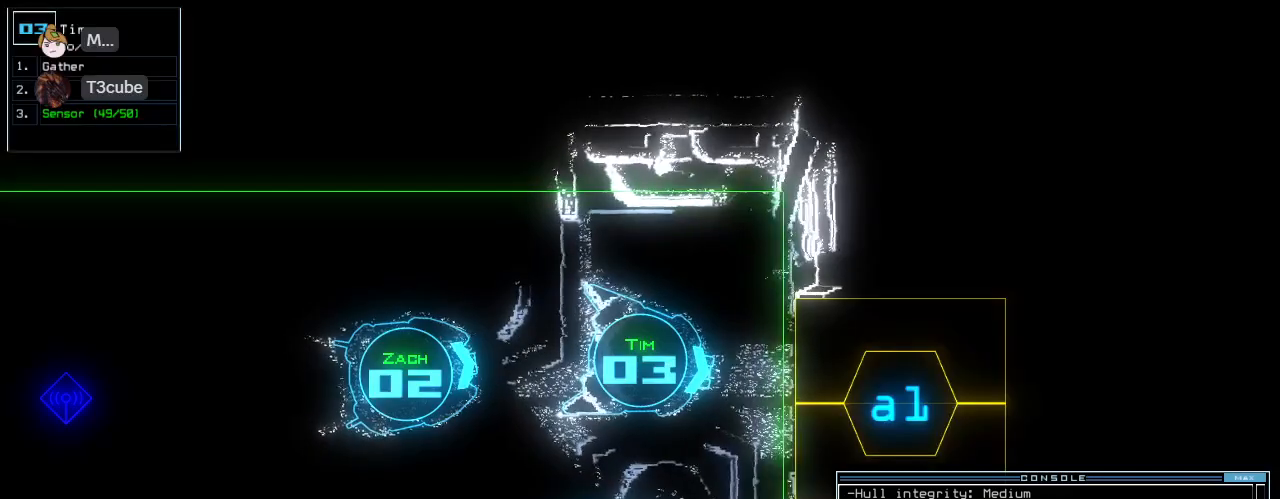
{"keys": [], "events": [[83, "l", "down"], [125, "l", "up"], [208, "o", "down"], [292, "o", "up"]]}
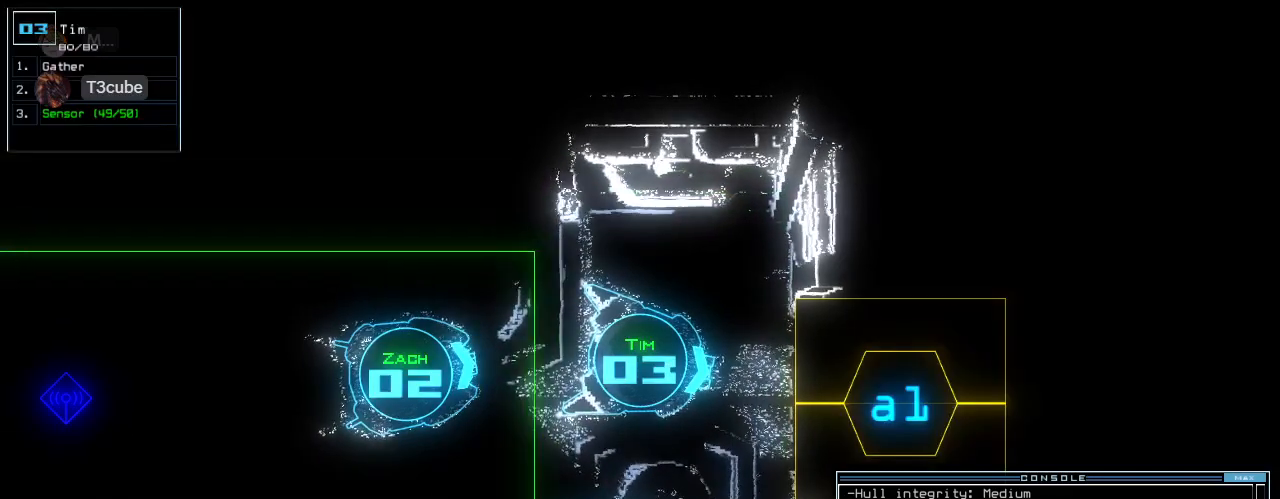
{"keys": [], "events": []}
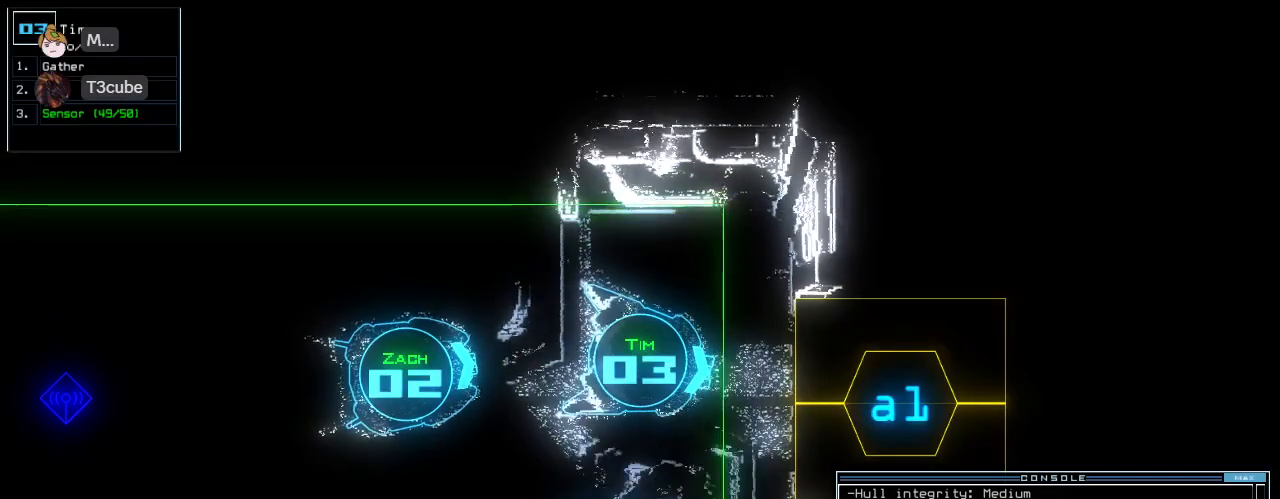
{"keys": [], "events": []}
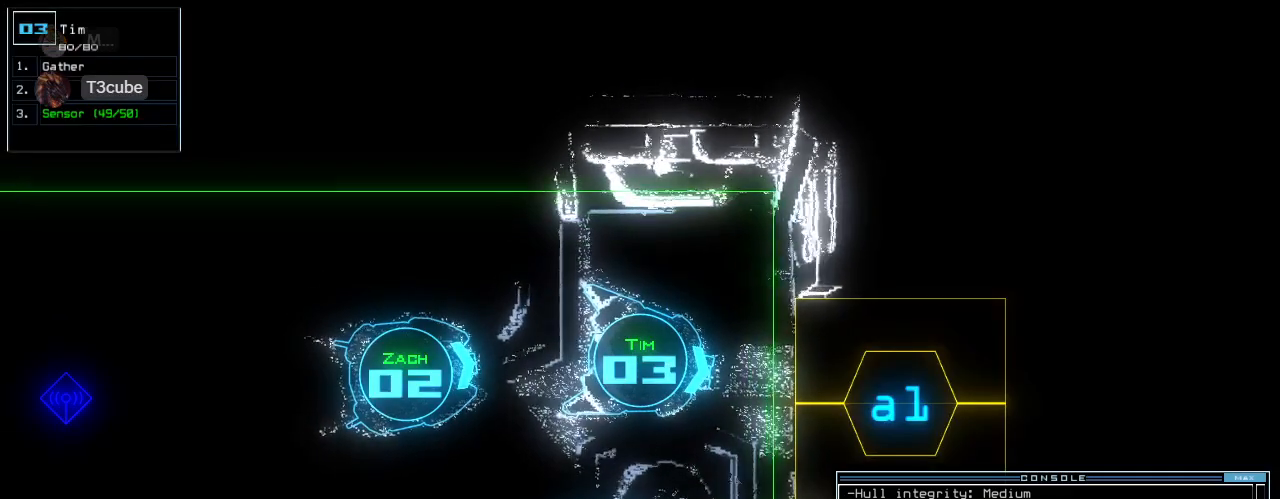
{"keys": [], "events": []}
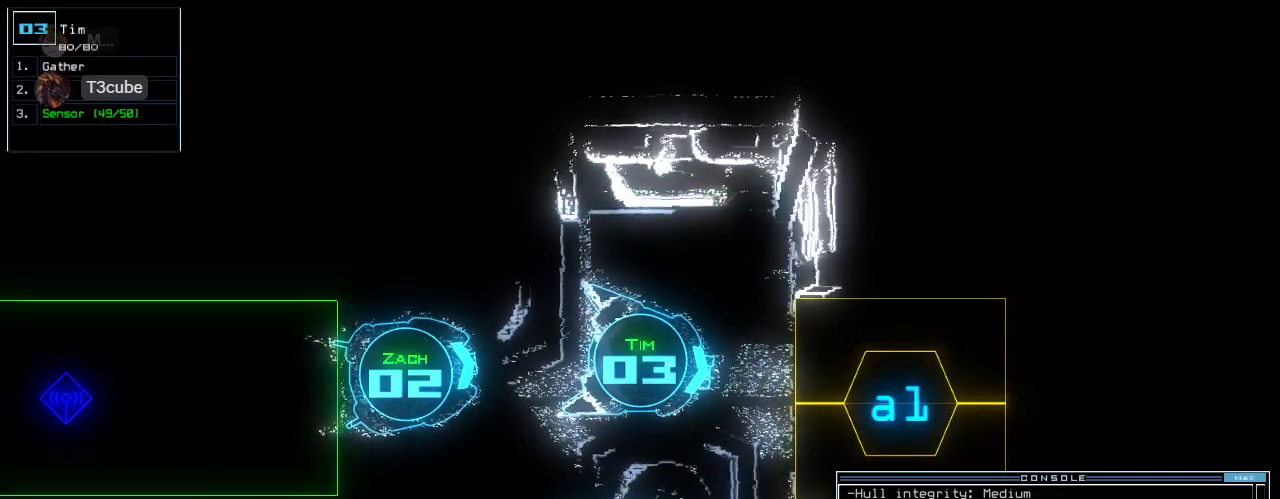
{"keys": [], "events": []}
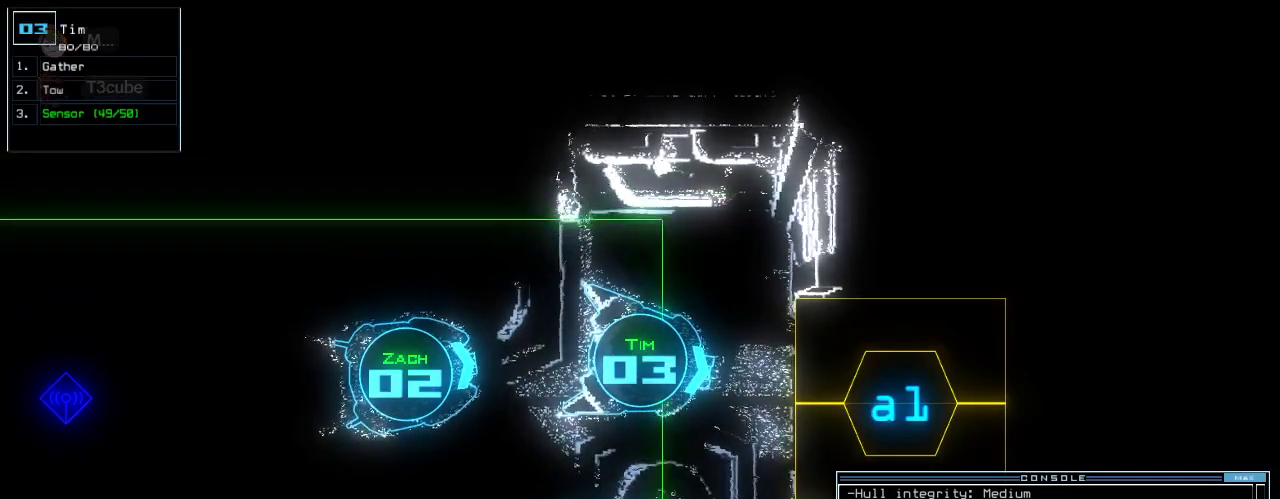
{"keys": [], "events": []}
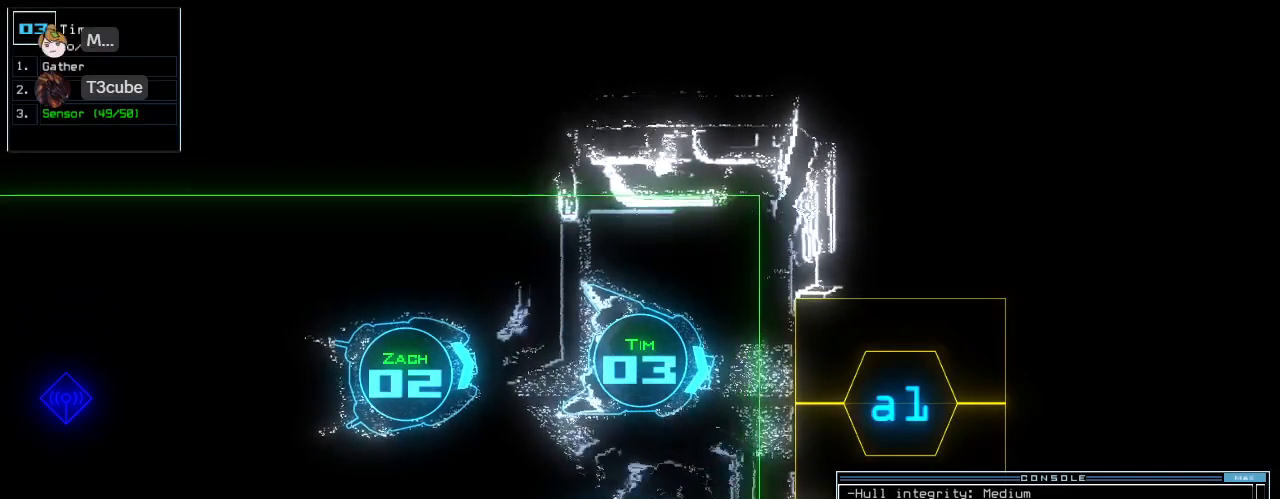
{"keys": [], "events": []}
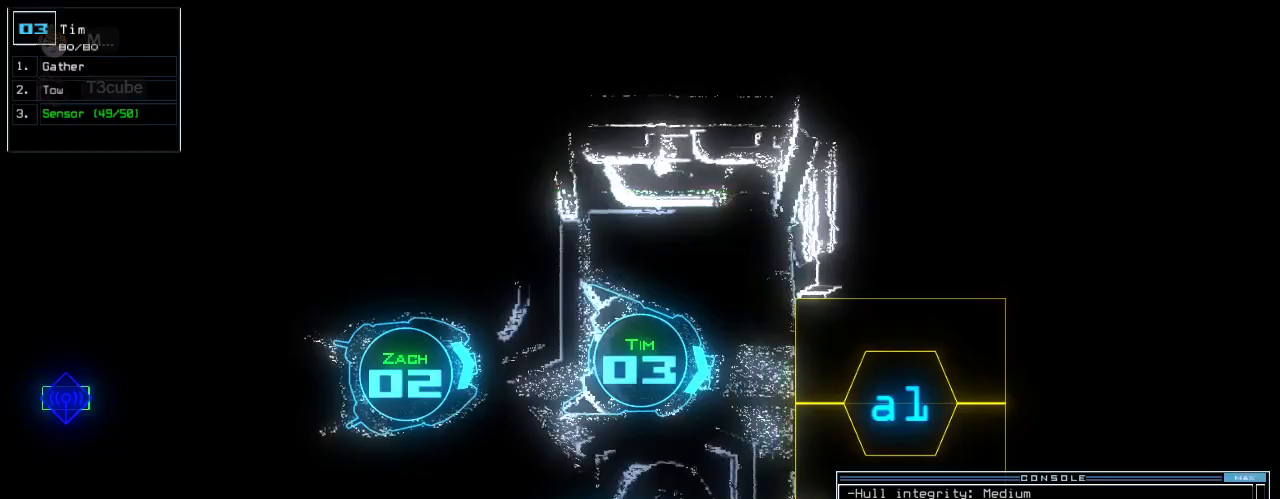
{"keys": [], "events": []}
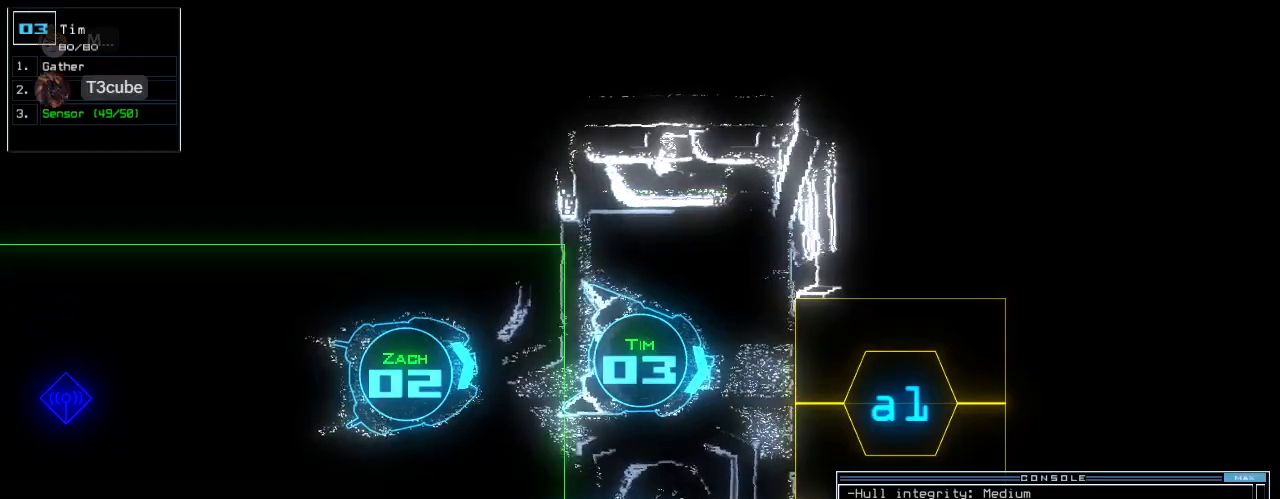
{"keys": [], "events": [[188, "return", "down"], [208, "comma", "down"], [292, "return", "up"], [312, "comma", "up"]]}
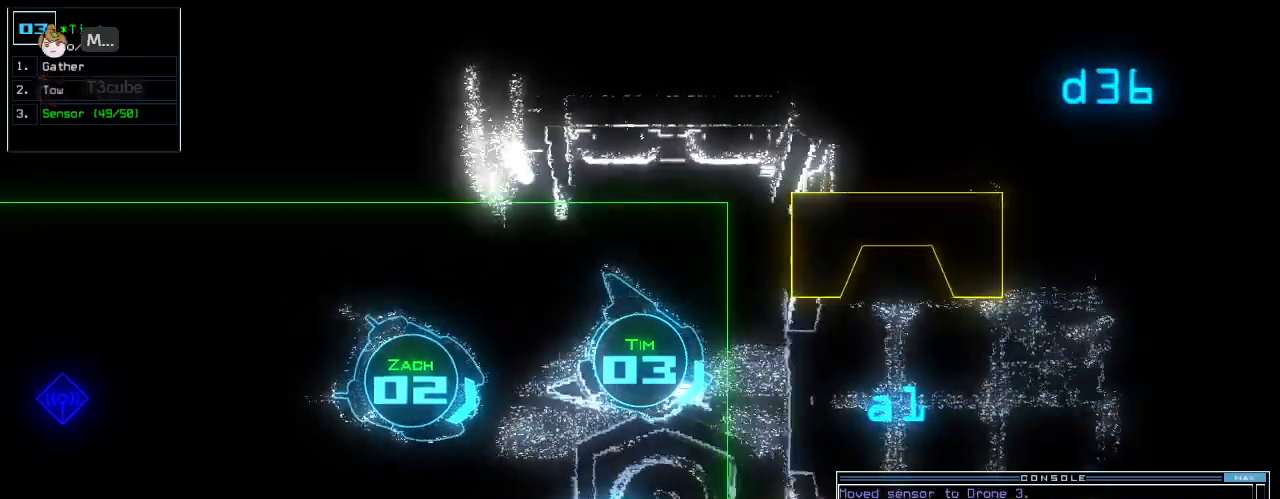
{"keys": ["up"], "events": [[21, "up", "down"]]}
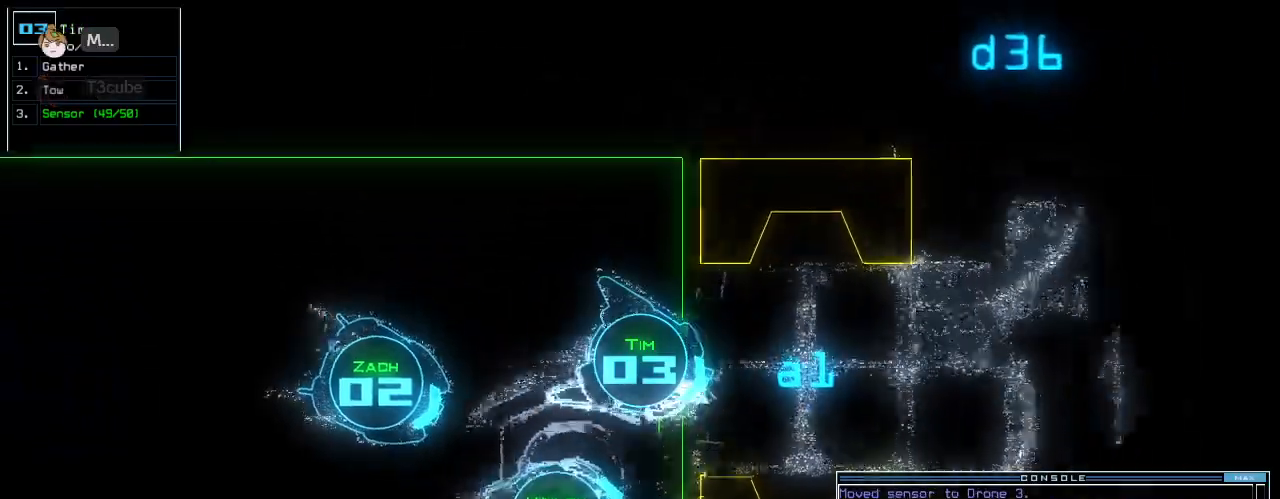
{"keys": ["up"], "events": [[21, "left", "down"], [104, "left", "up"]]}
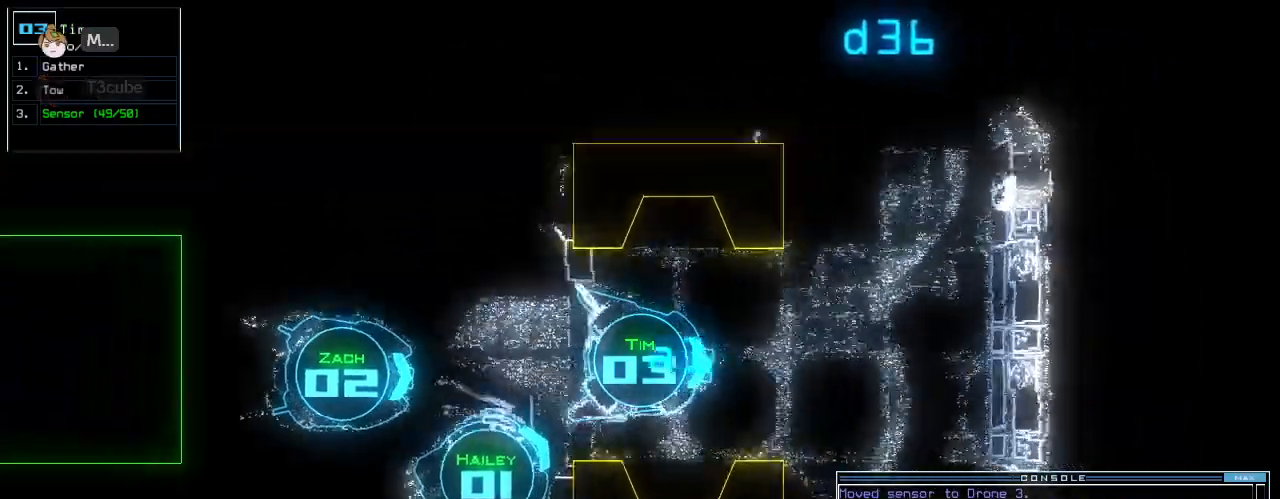
{"keys": ["return", "up"], "events": [[62, "s", "down"], [146, "s", "up"], [208, "s", "down"], [271, "left", "down"], [292, "s", "up"], [375, "left", "up"], [500, "return", "down"]]}
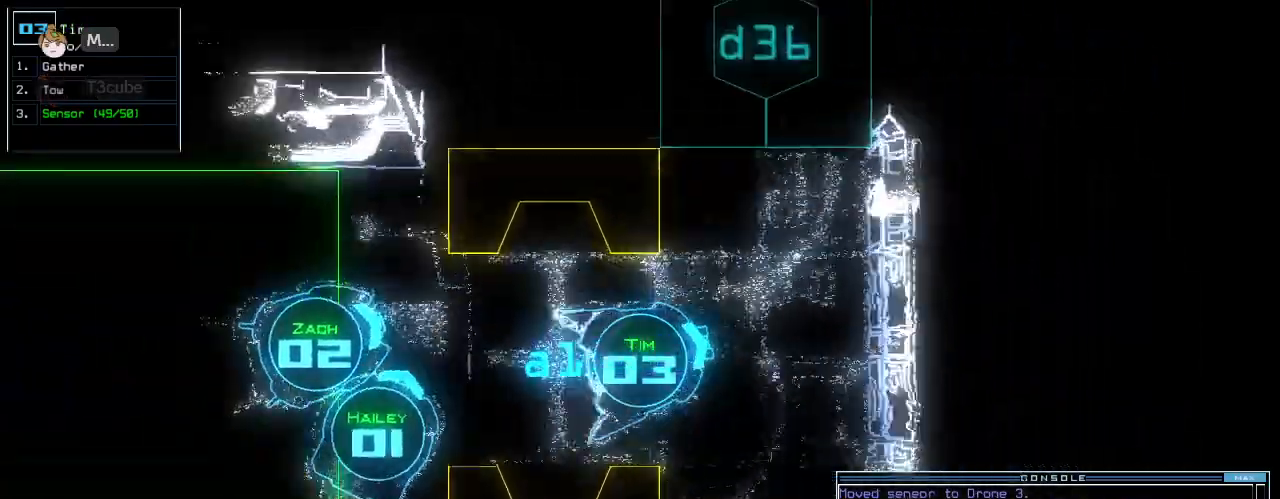
{"keys": ["right", "up"], "events": [[125, "return", "up"], [250, "right", "down"]]}
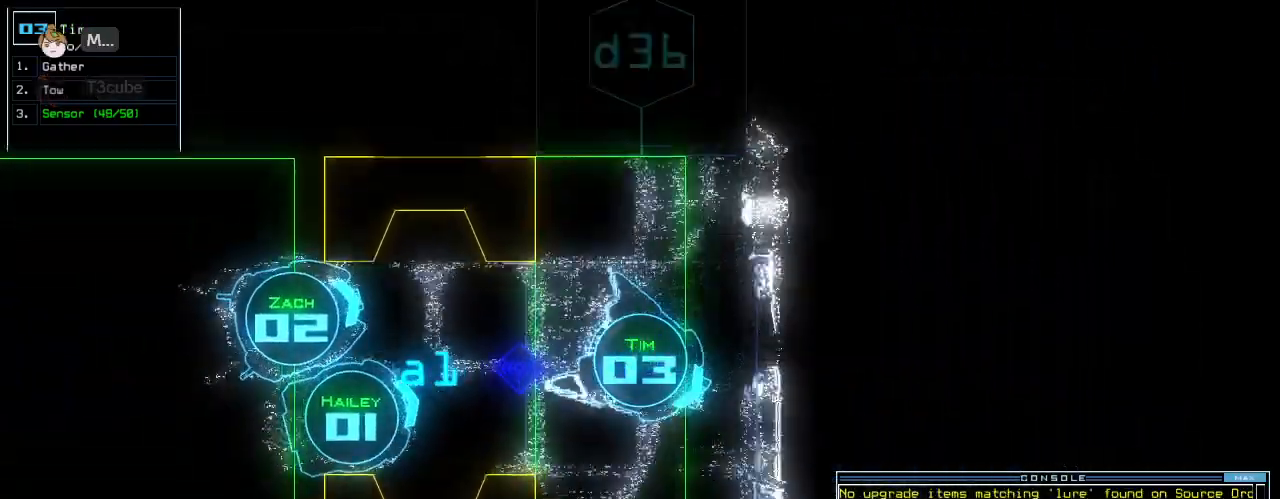
{"keys": ["up"], "events": [[333, "right", "up"]]}